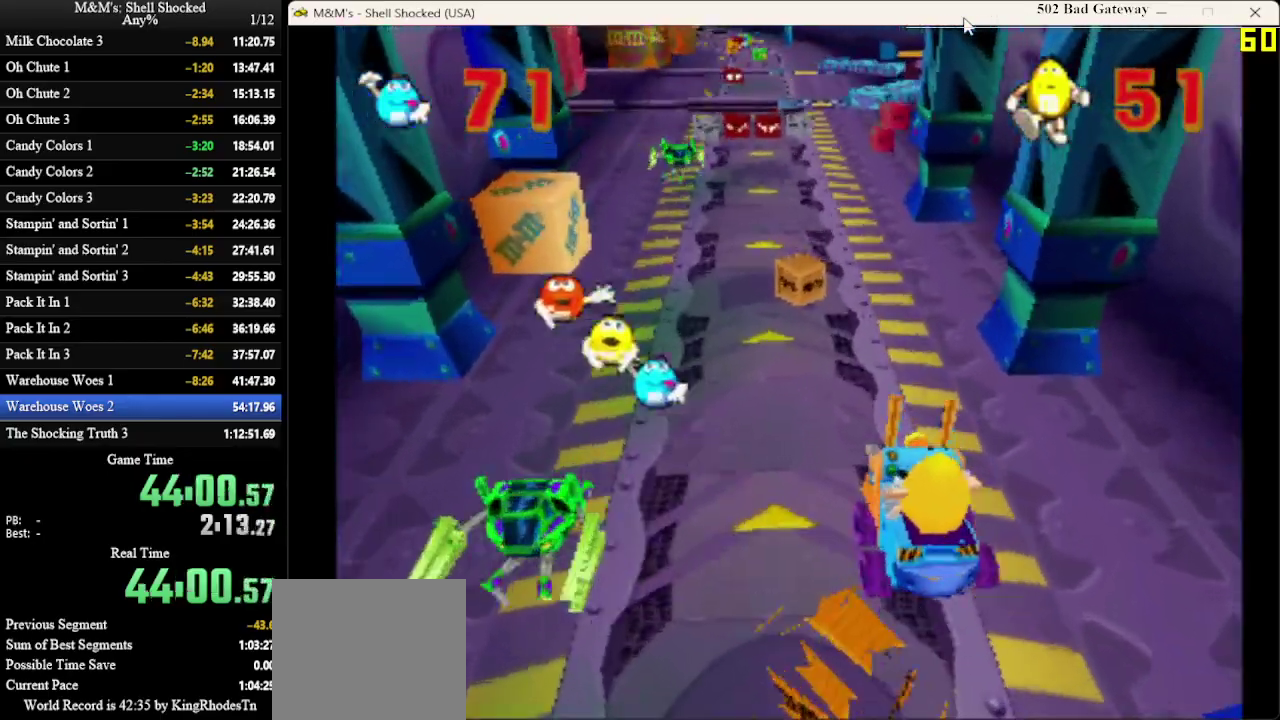
Gameplay with a controller (PlayStation layout); each line is a JSON object with the inputs held at the frame after it (dt_ms = milliseconds from this image to that frame). "events" lists button and stick changes between this image and that frame as [ms after this image, input, new state], when the widget could be followed in between. Not read: R3 right_stick.
{"dt_ms": 300, "buttons": [], "left_stick": "center", "events": []}
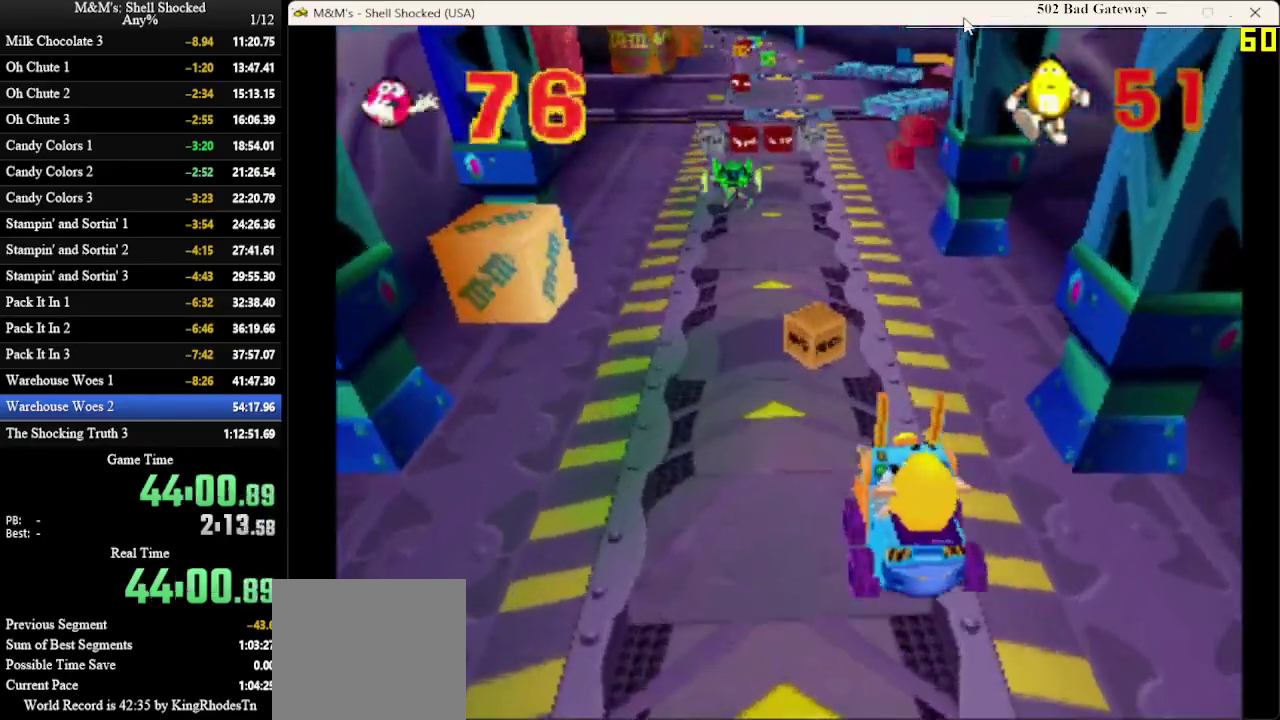
{"dt_ms": 700, "buttons": [], "left_stick": "center", "events": [[333, "DPAD_LEFT", "down"], [600, "DPAD_LEFT", "up"]]}
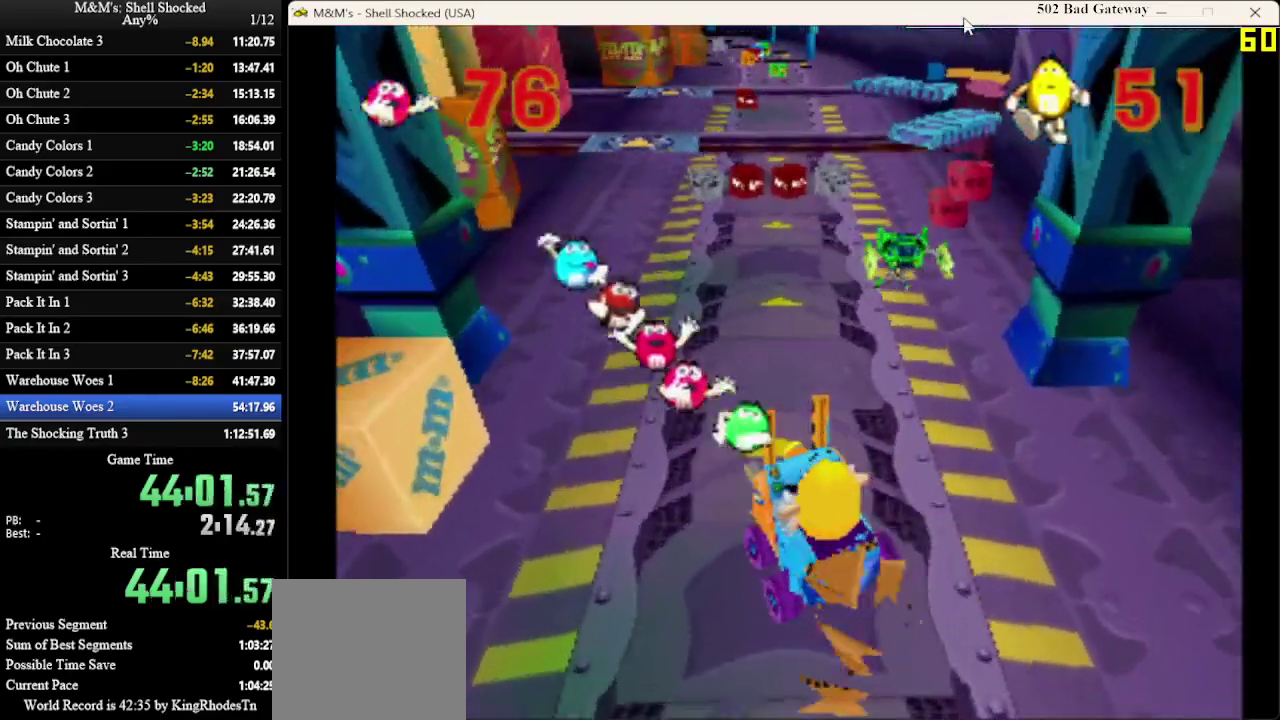
{"dt_ms": 600, "buttons": [], "left_stick": "center", "events": [[367, "DPAD_RIGHT", "down"], [467, "DPAD_RIGHT", "up"]]}
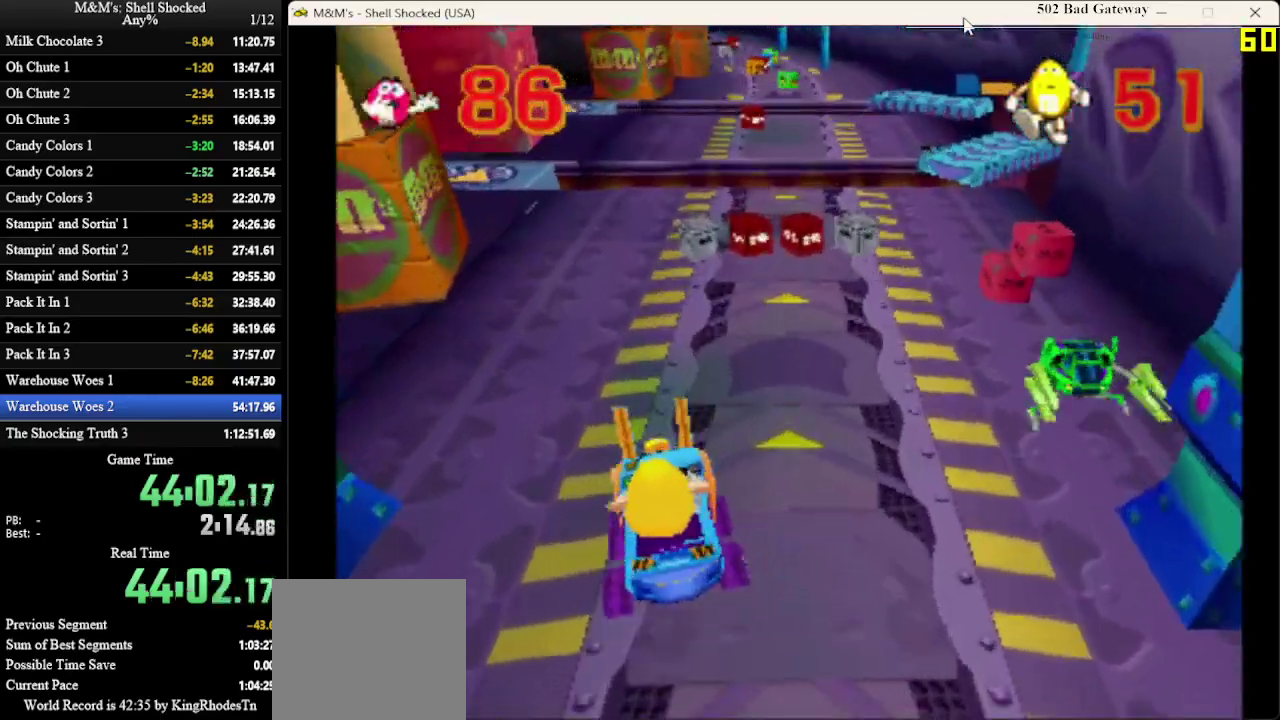
{"dt_ms": 400, "buttons": ["DPAD_RIGHT"], "left_stick": "center", "events": [[133, "DPAD_RIGHT", "down"]]}
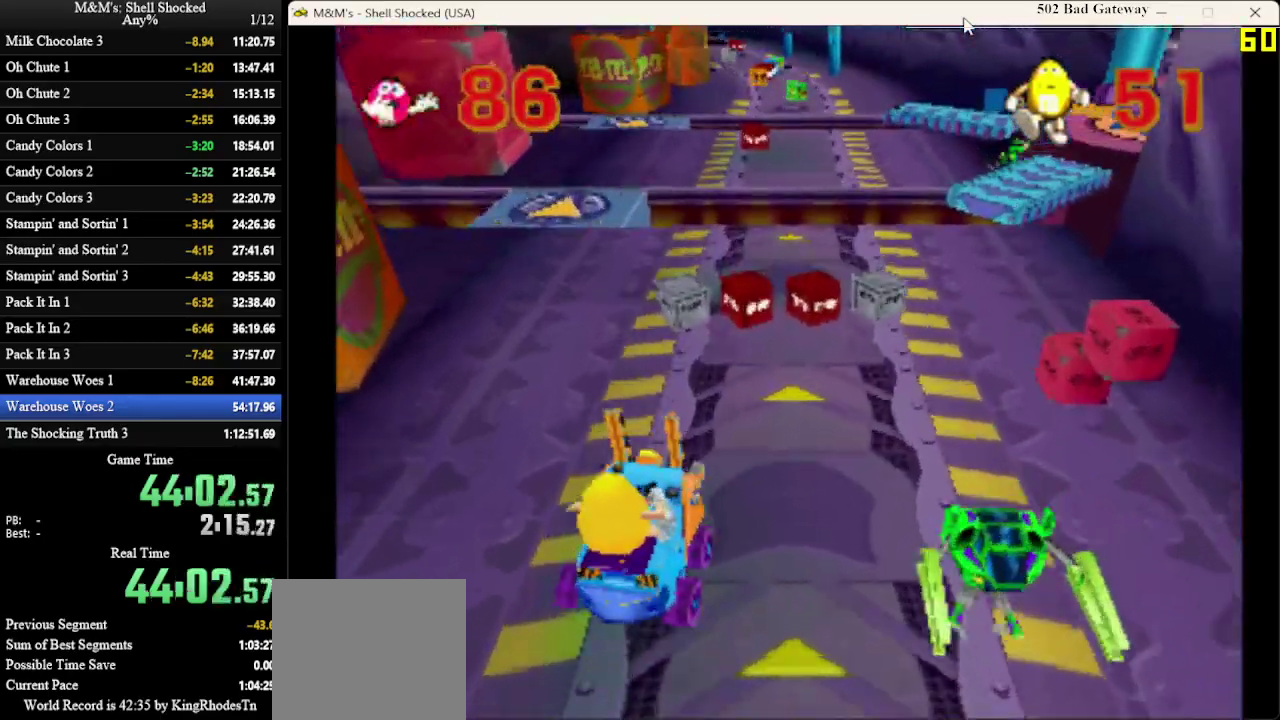
{"dt_ms": 500, "buttons": ["DPAD_LEFT"], "left_stick": "center", "events": [[167, "DPAD_RIGHT", "up"], [467, "DPAD_LEFT", "down"]]}
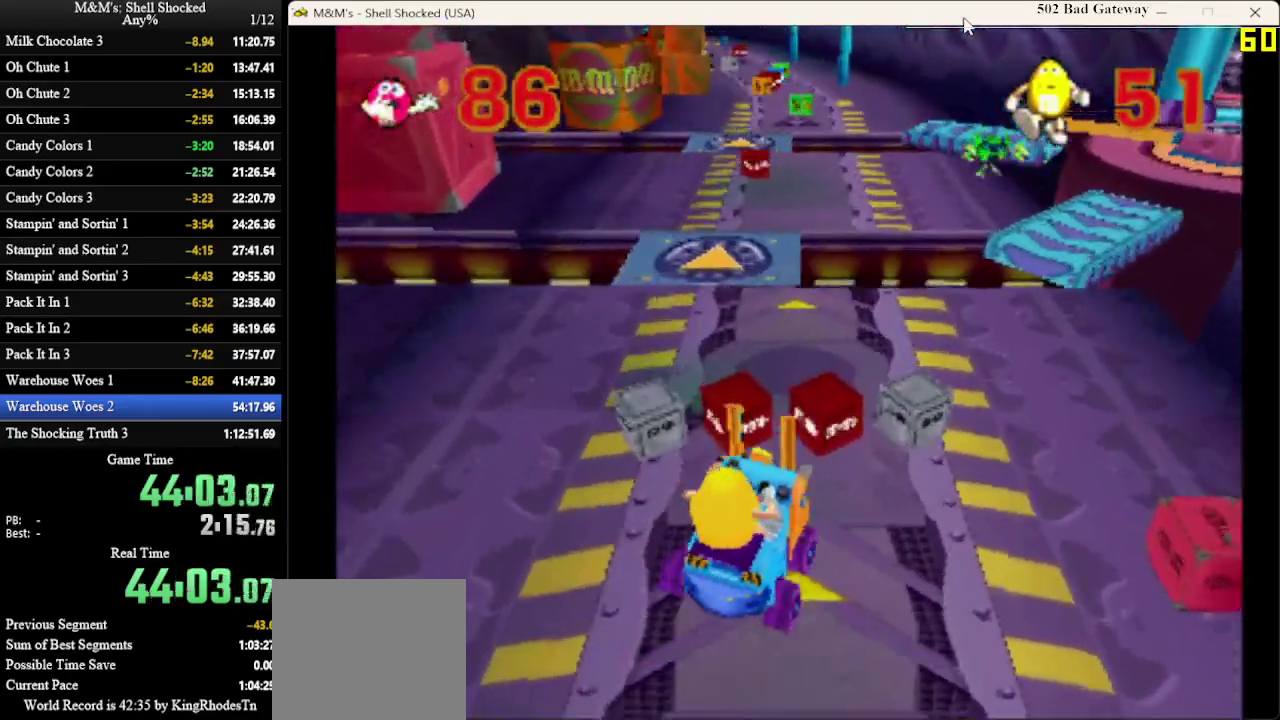
{"dt_ms": 500, "buttons": [], "left_stick": "center", "events": [[100, "DPAD_LEFT", "up"]]}
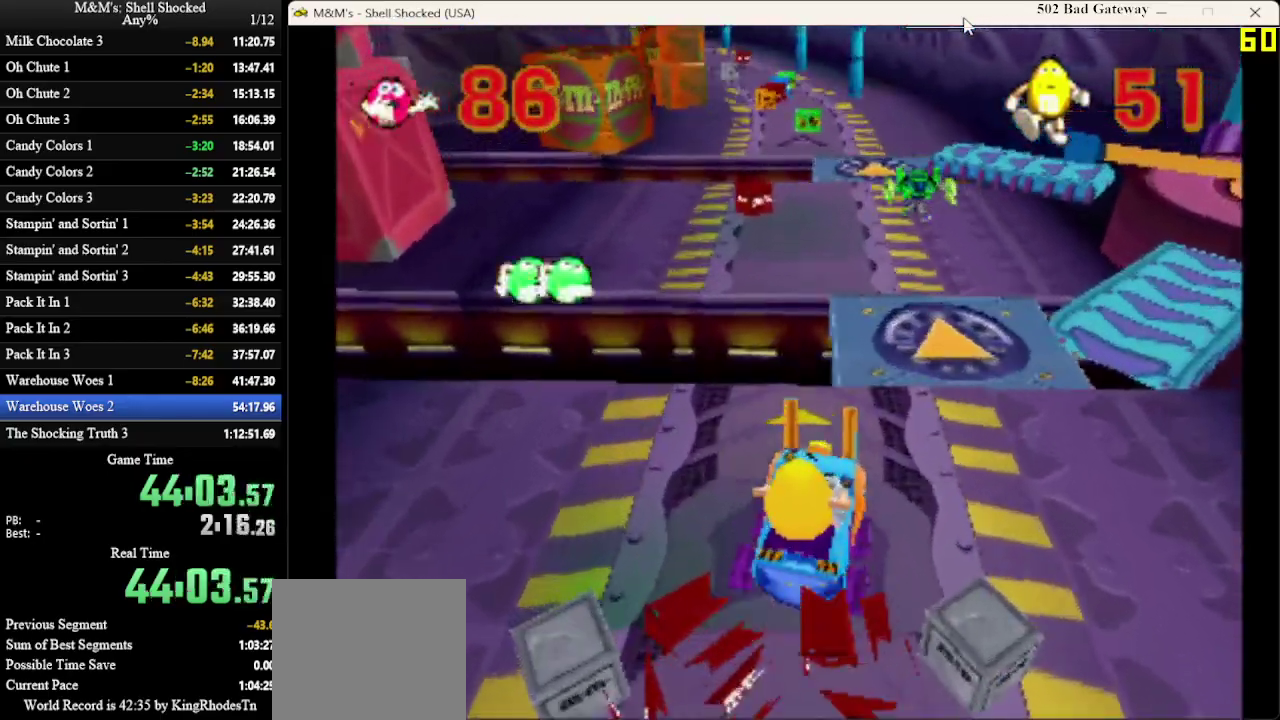
{"dt_ms": 500, "buttons": [], "left_stick": "center", "events": [[167, "DPAD_LEFT", "down"], [500, "DPAD_LEFT", "up"]]}
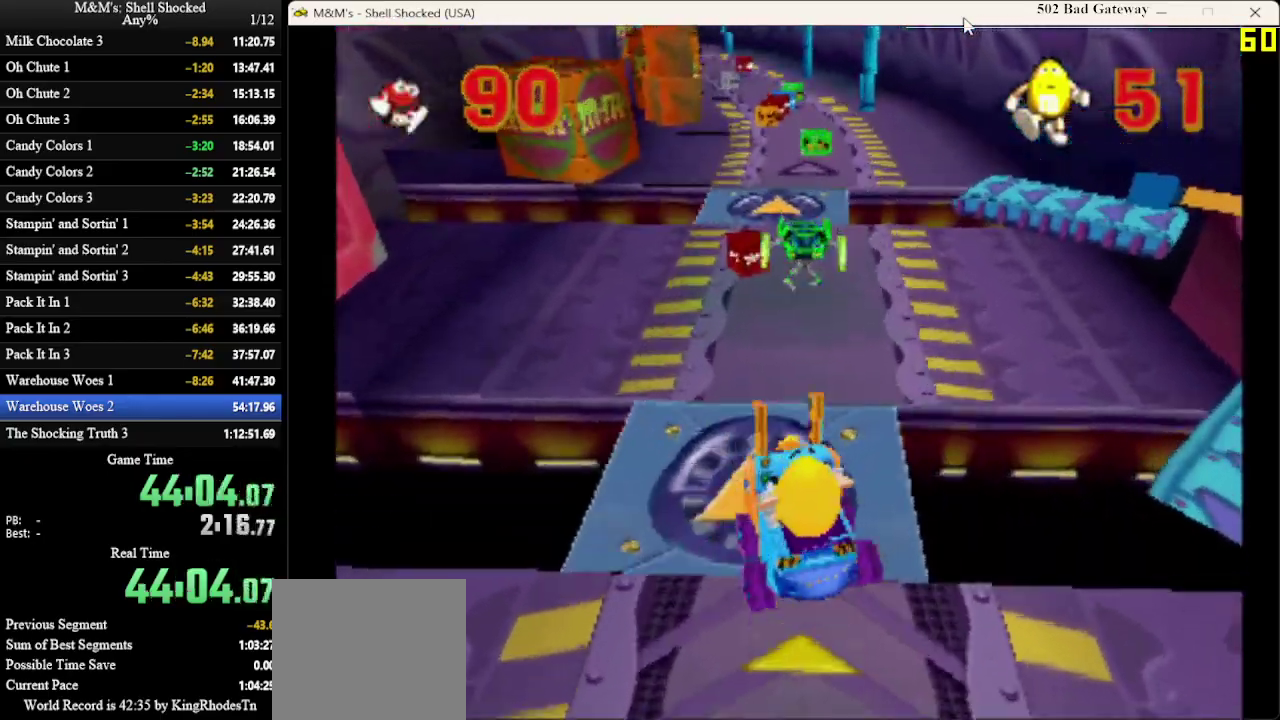
{"dt_ms": 600, "buttons": [], "left_stick": "center", "events": [[200, "DPAD_RIGHT", "down"], [533, "DPAD_RIGHT", "up"]]}
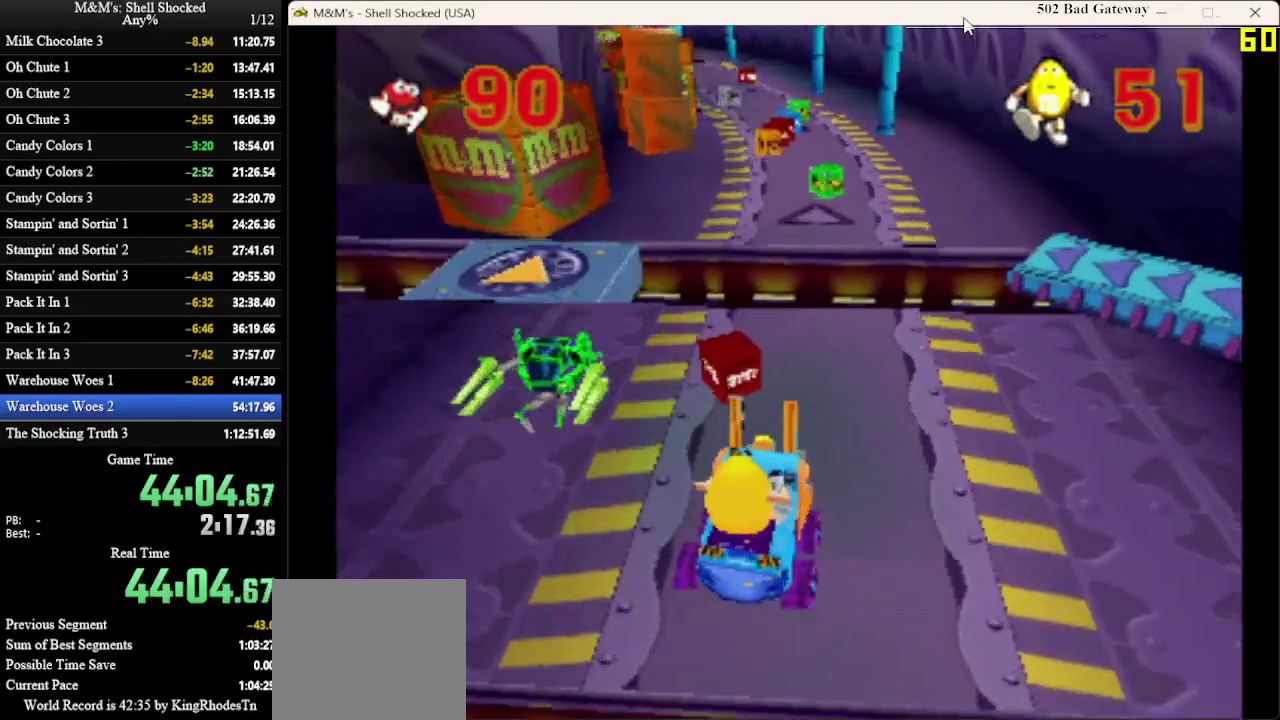
{"dt_ms": 400, "buttons": ["DPAD_LEFT"], "left_stick": "center", "events": [[33, "DPAD_LEFT", "down"]]}
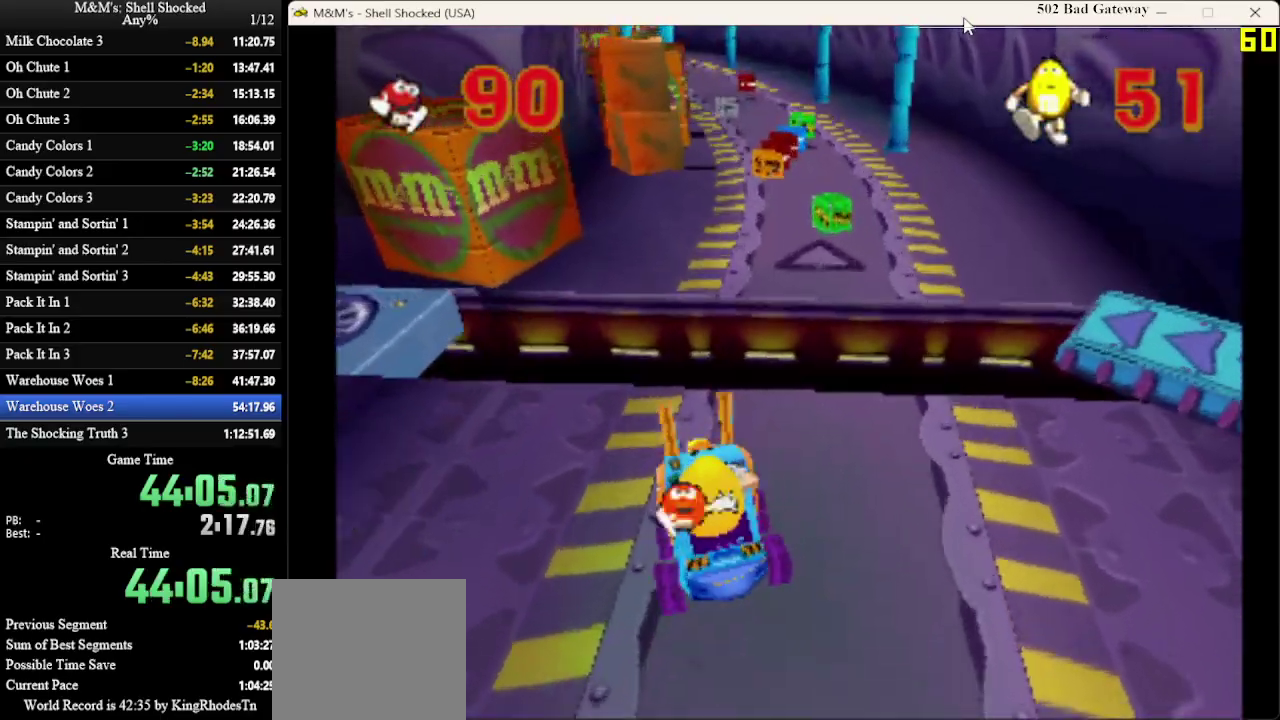
{"dt_ms": 500, "buttons": [], "left_stick": "center", "events": [[67, "DPAD_LEFT", "up"]]}
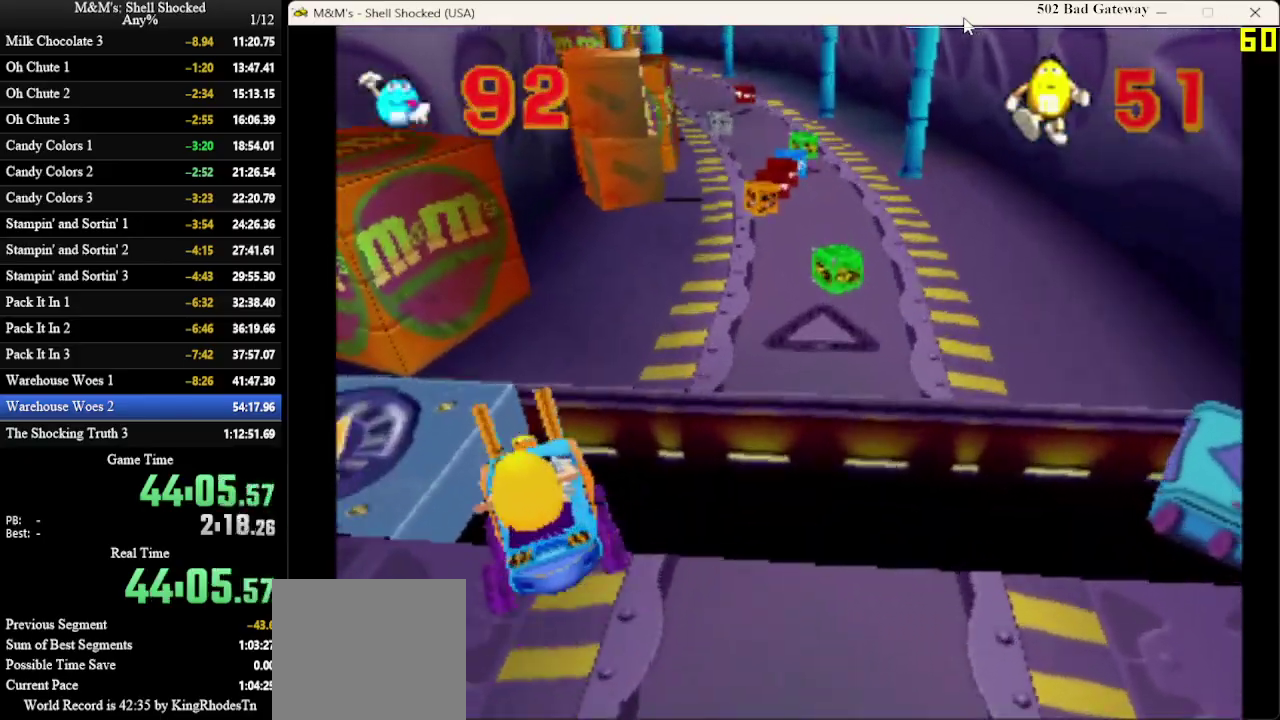
{"dt_ms": 500, "buttons": ["DPAD_RIGHT"], "left_stick": "center", "events": [[100, "DPAD_RIGHT", "down"]]}
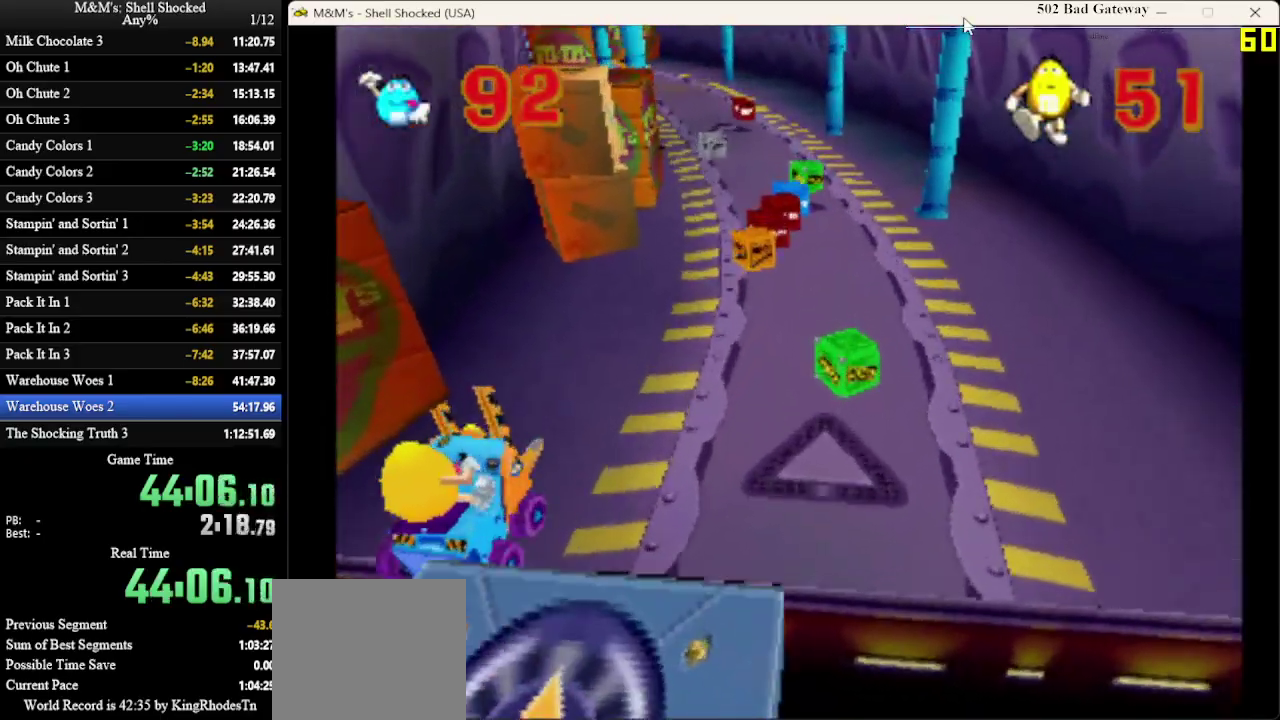
{"dt_ms": 700, "buttons": ["DPAD_RIGHT"], "left_stick": "center", "events": [[167, "DPAD_RIGHT", "up"], [467, "DPAD_RIGHT", "down"], [533, "DPAD_RIGHT", "up"], [700, "DPAD_RIGHT", "down"]]}
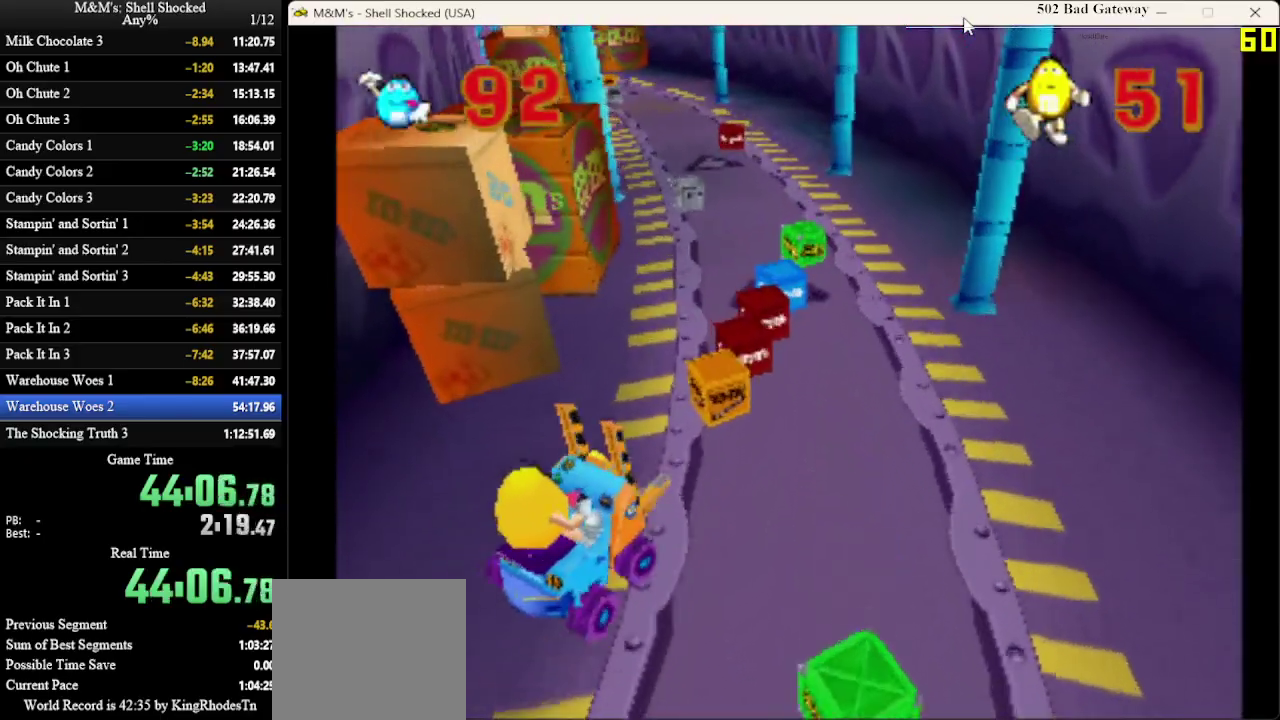
{"dt_ms": 300, "buttons": ["DPAD_LEFT"], "left_stick": "center", "events": [[100, "DPAD_RIGHT", "up"], [300, "DPAD_LEFT", "down"]]}
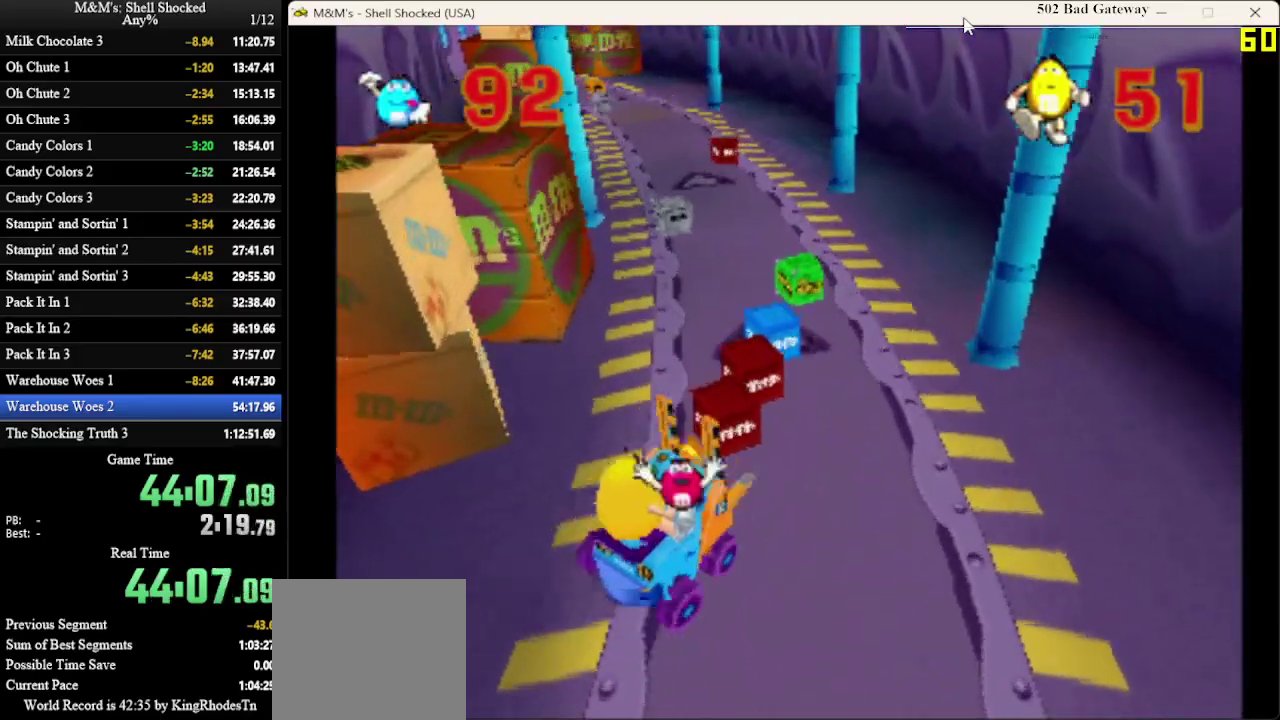
{"dt_ms": 700, "buttons": ["DPAD_RIGHT"], "left_stick": "center", "events": [[500, "DPAD_LEFT", "up"], [667, "DPAD_RIGHT", "down"]]}
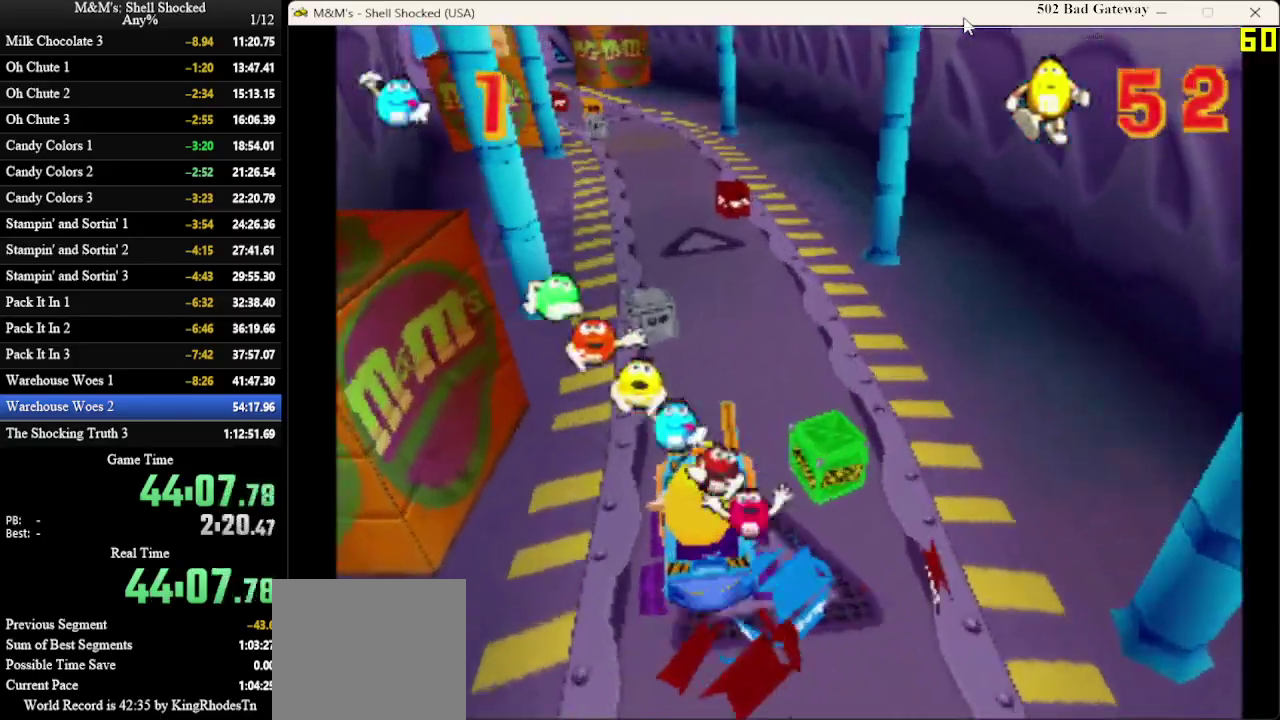
{"dt_ms": 300, "buttons": [], "left_stick": "center", "events": [[233, "DPAD_RIGHT", "up"]]}
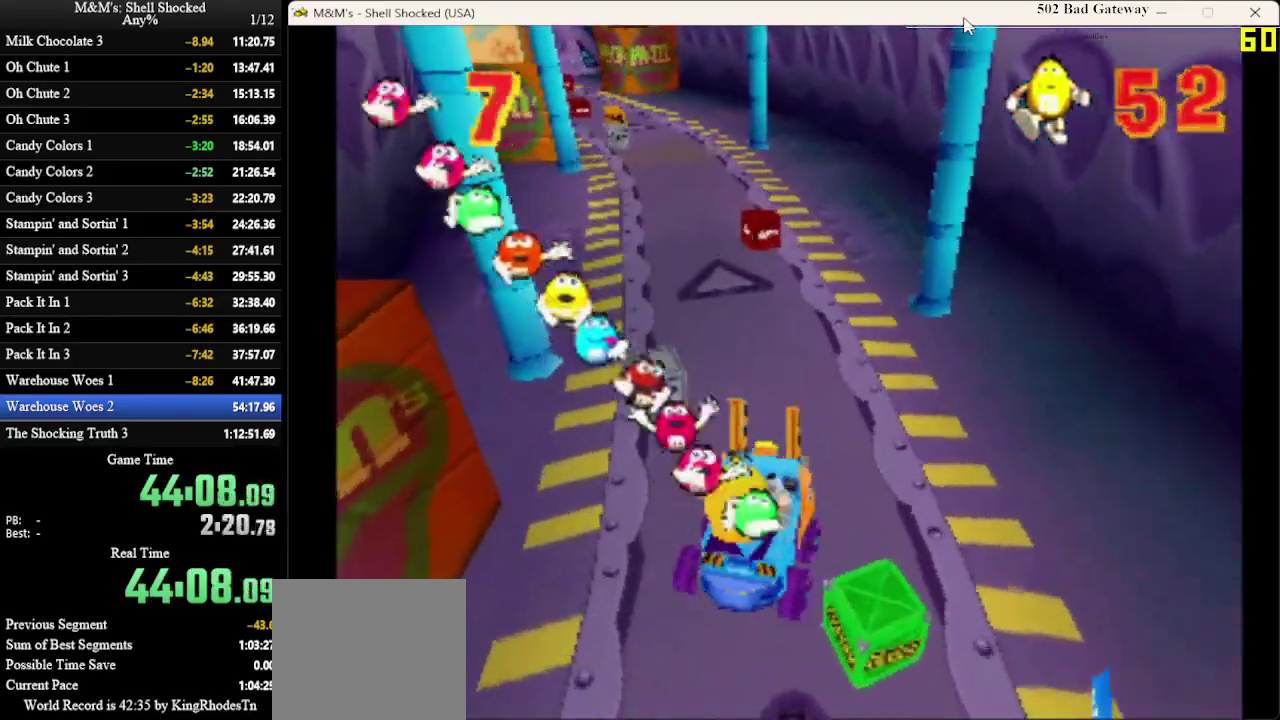
{"dt_ms": 500, "buttons": [], "left_stick": "center", "events": [[100, "DPAD_LEFT", "down"], [233, "DPAD_LEFT", "up"]]}
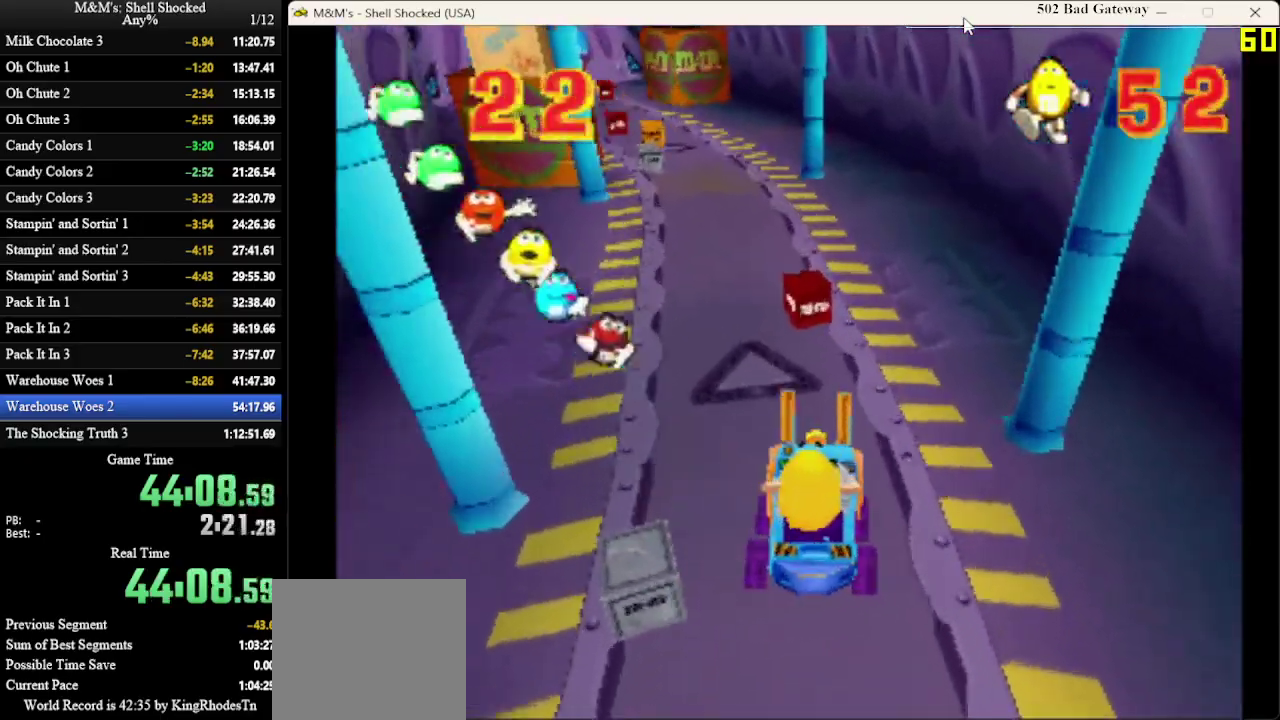
{"dt_ms": 300, "buttons": [], "left_stick": "center", "events": [[33, "DPAD_RIGHT", "down"], [100, "DPAD_RIGHT", "up"]]}
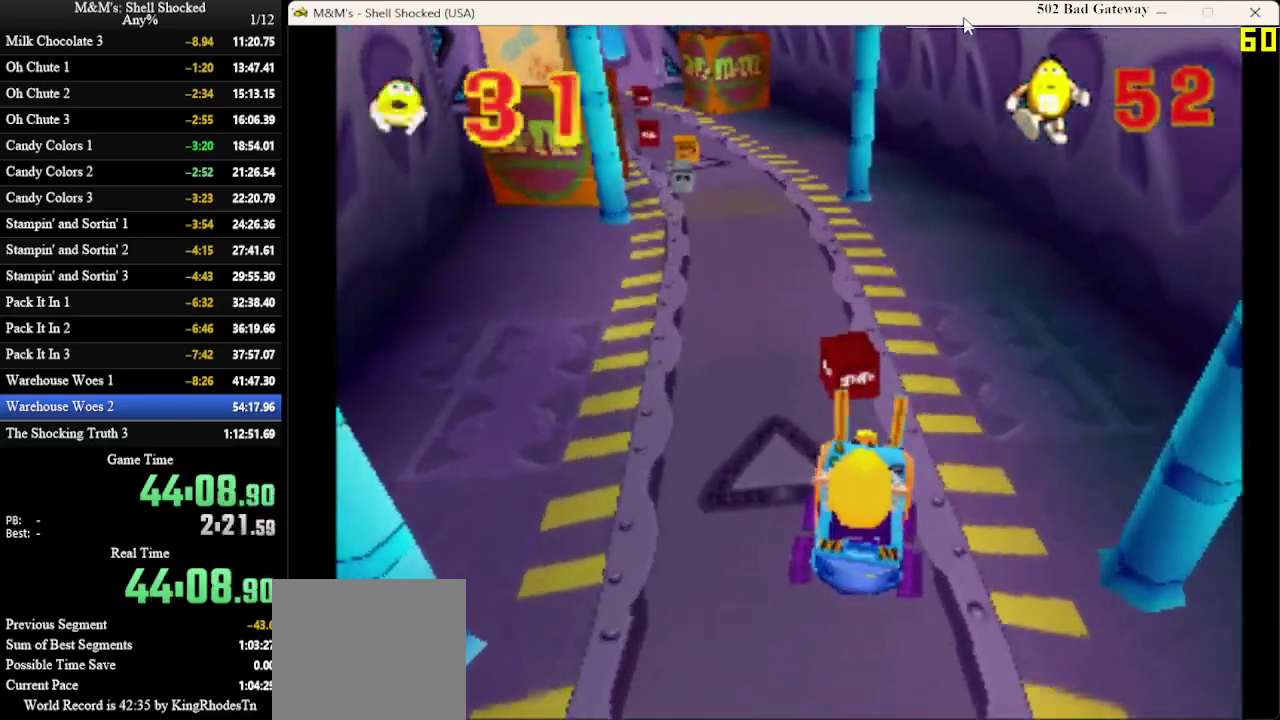
{"dt_ms": 700, "buttons": [], "left_stick": "center", "events": [[33, "DPAD_LEFT", "down"], [167, "DPAD_LEFT", "up"]]}
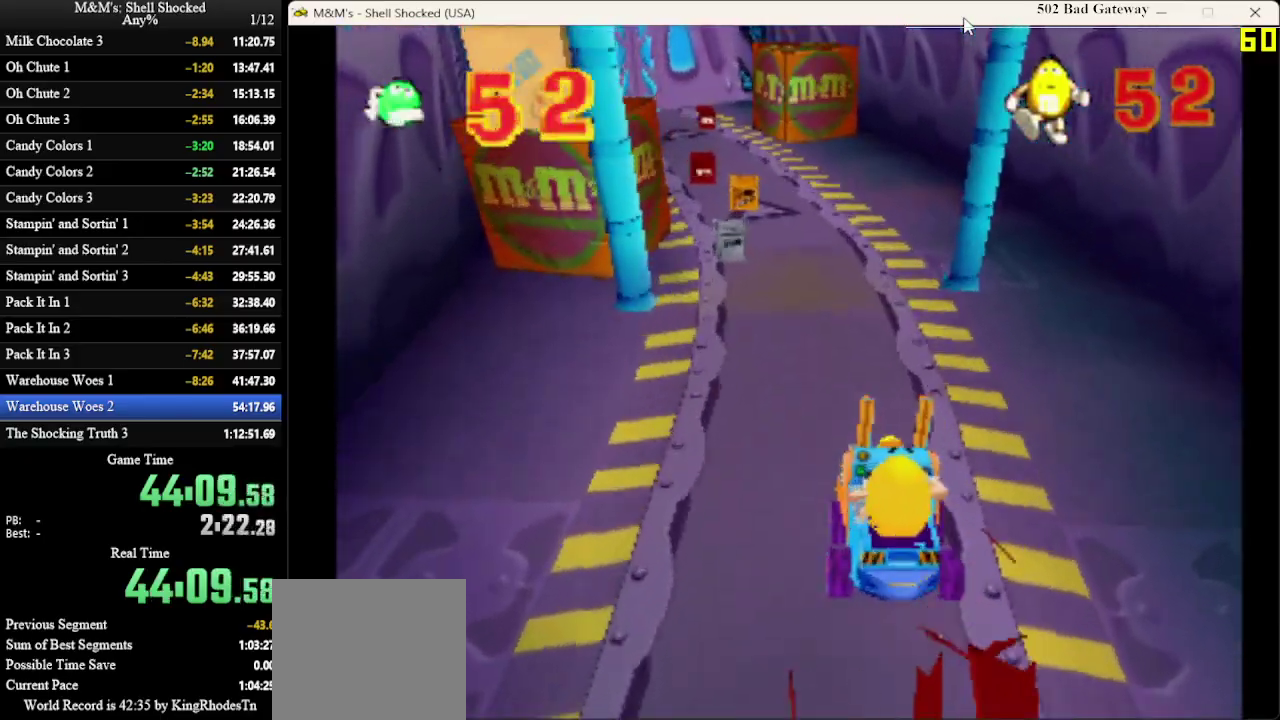
{"dt_ms": 500, "buttons": [], "left_stick": "center", "events": []}
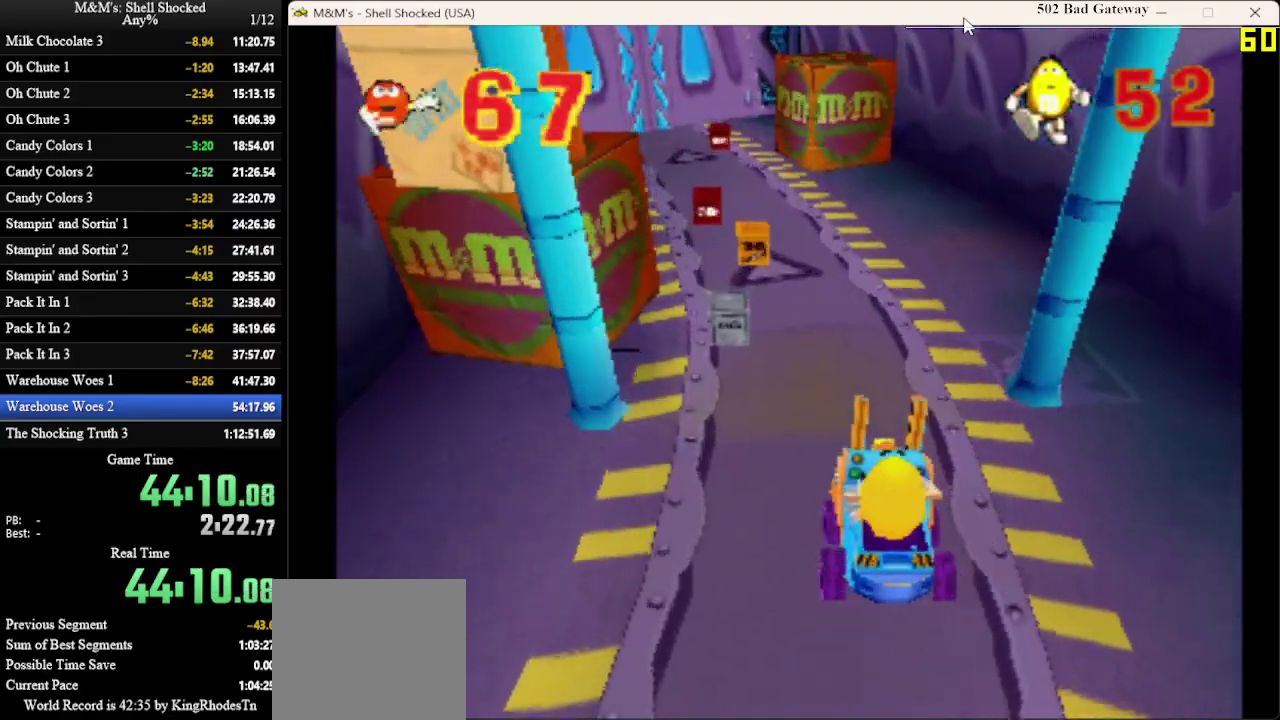
{"dt_ms": 500, "buttons": [], "left_stick": "center", "events": []}
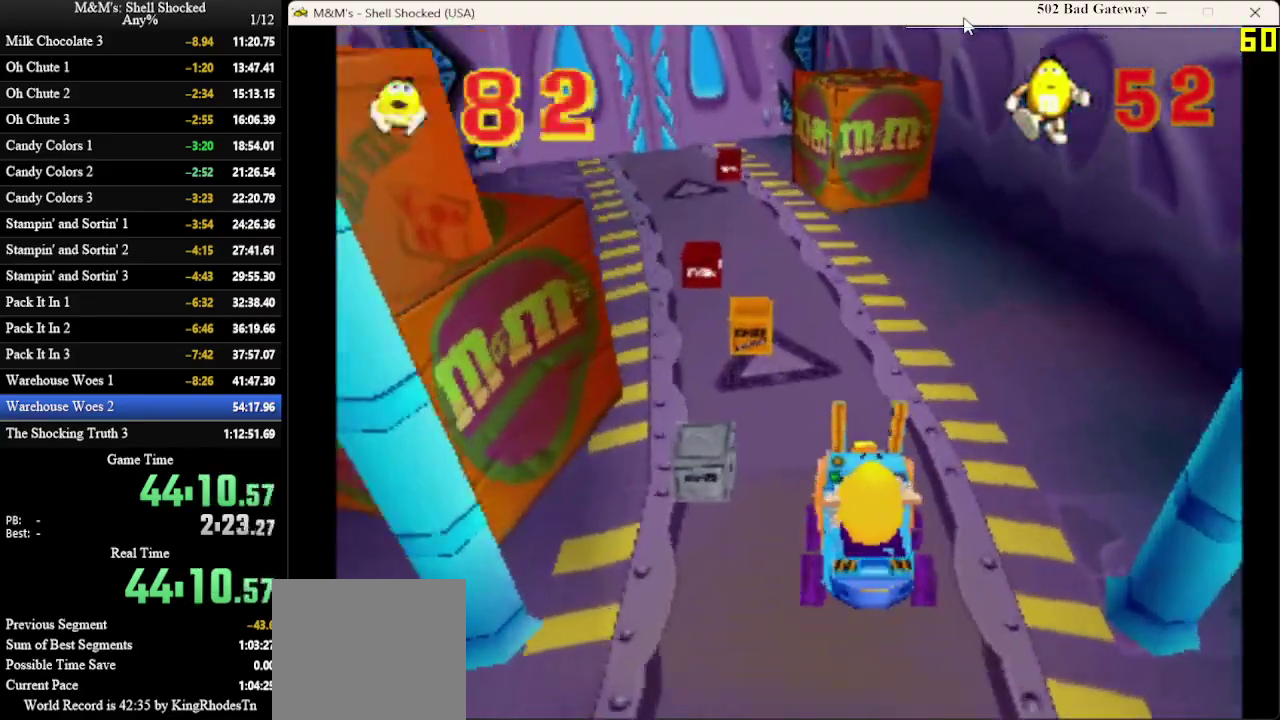
{"dt_ms": 300, "buttons": [], "left_stick": "center", "events": [[33, "DPAD_LEFT", "down"], [133, "DPAD_LEFT", "up"]]}
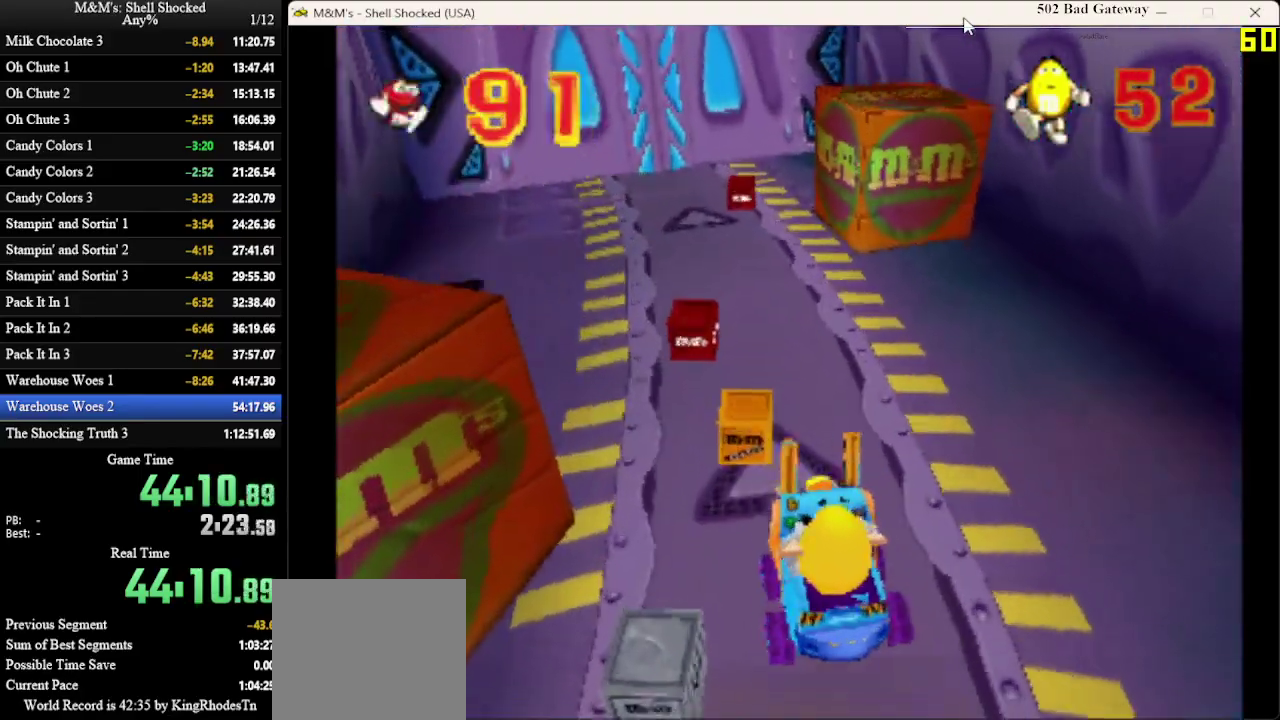
{"dt_ms": 700, "buttons": ["DPAD_RIGHT"], "left_stick": "center", "events": [[300, "DPAD_LEFT", "down"], [400, "DPAD_LEFT", "up"], [567, "DPAD_RIGHT", "down"]]}
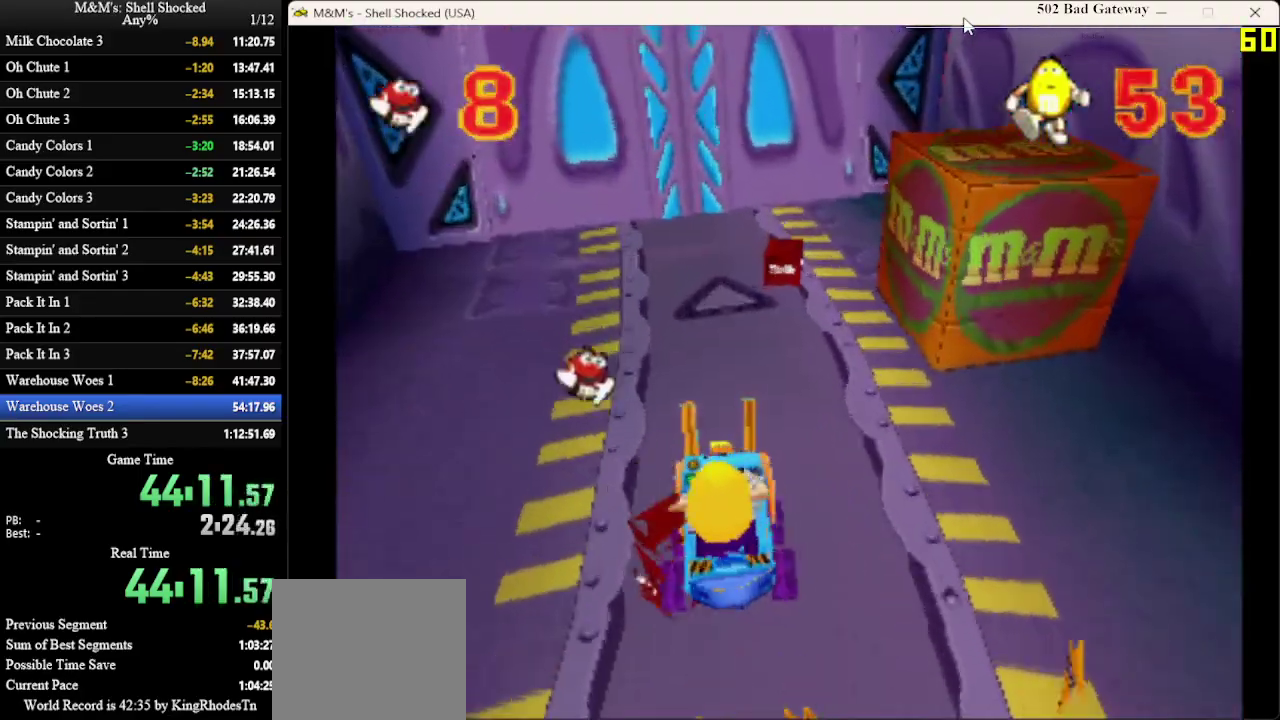
{"dt_ms": 300, "buttons": [], "left_stick": "center", "events": [[167, "DPAD_RIGHT", "up"]]}
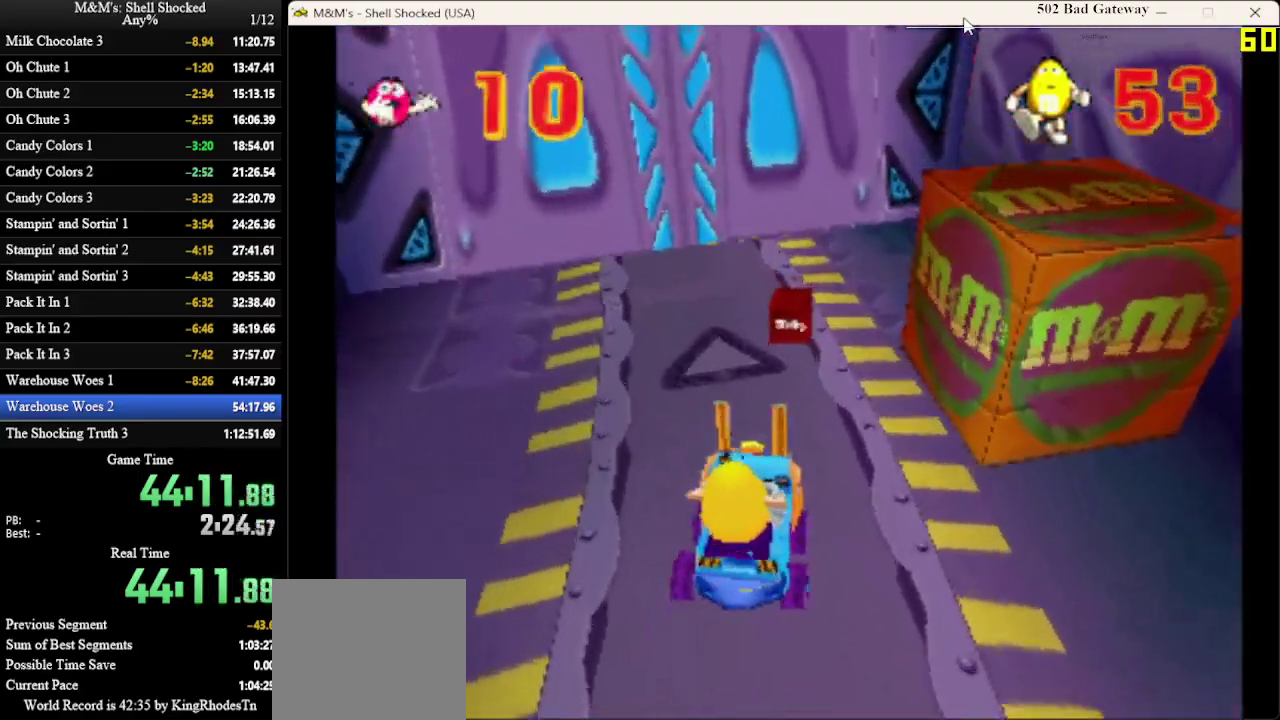
{"dt_ms": 600, "buttons": [], "left_stick": "center", "events": [[167, "DPAD_LEFT", "down"], [300, "DPAD_LEFT", "up"]]}
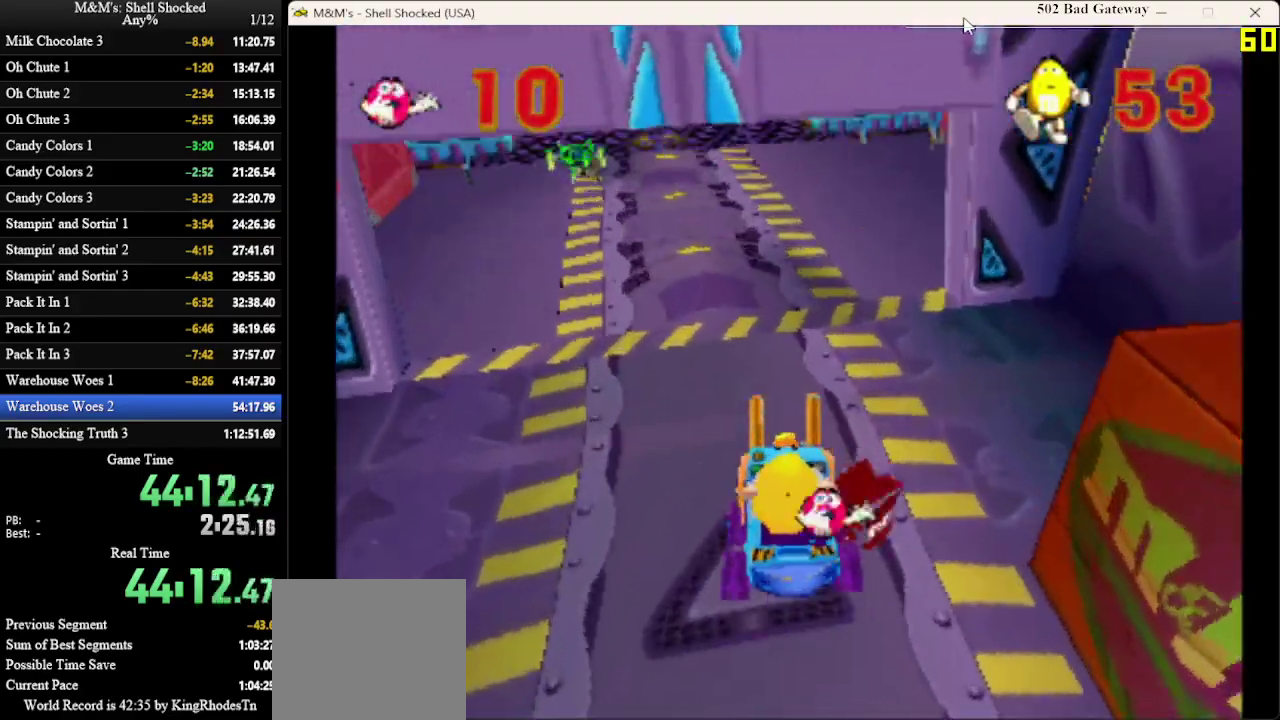
{"dt_ms": 600, "buttons": ["DPAD_RIGHT"], "left_stick": "center", "events": [[67, "DPAD_LEFT", "down"], [167, "DPAD_LEFT", "up"], [600, "DPAD_RIGHT", "down"]]}
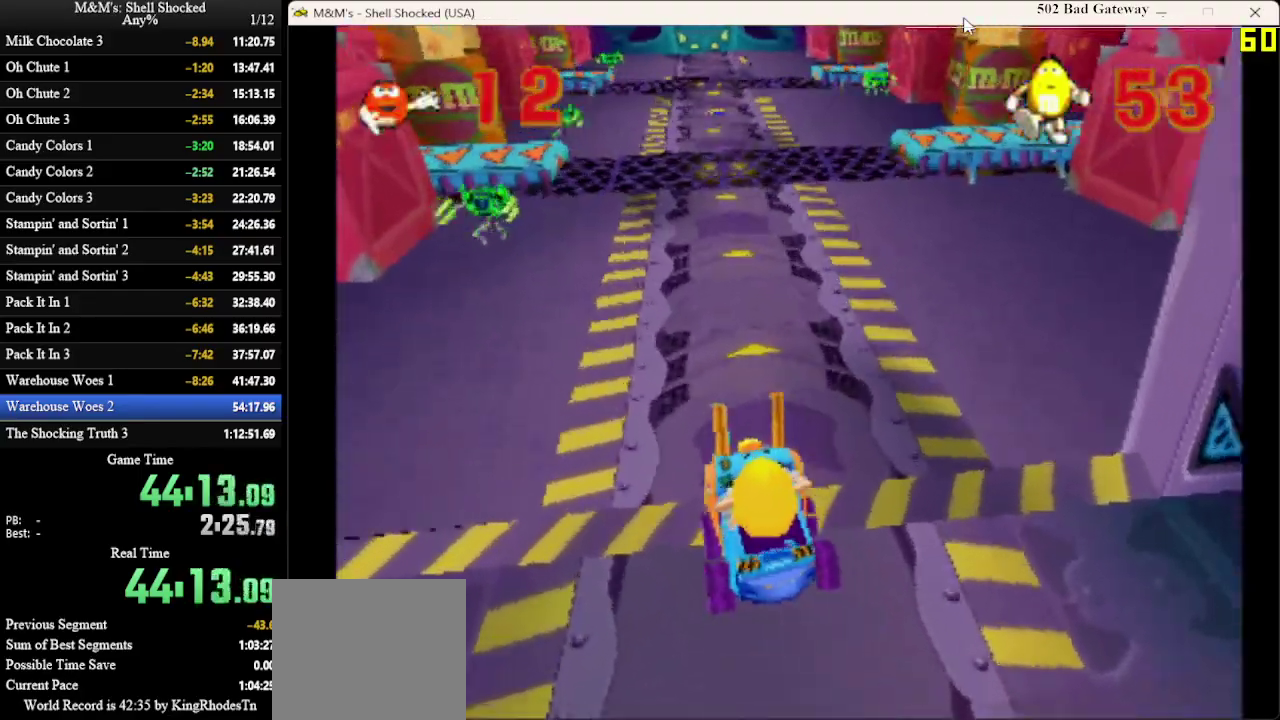
{"dt_ms": 500, "buttons": [], "left_stick": "center", "events": [[67, "DPAD_RIGHT", "up"]]}
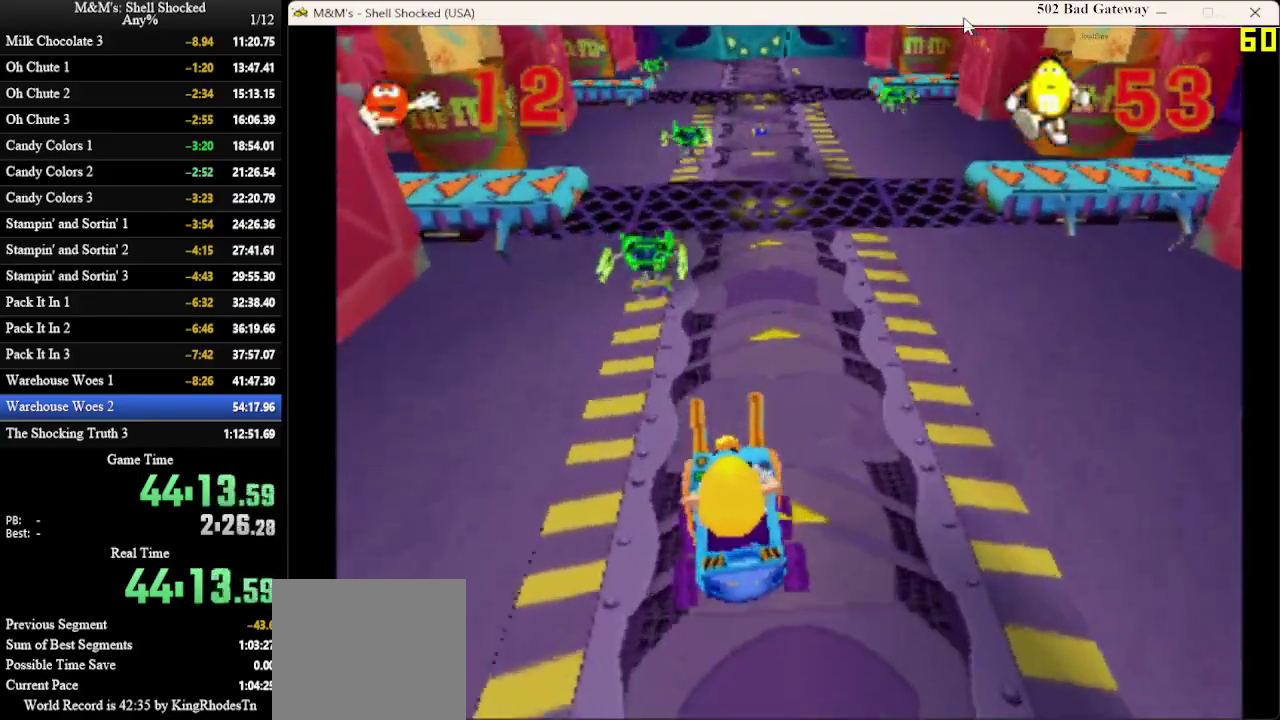
{"dt_ms": 500, "buttons": ["DPAD_RIGHT"], "left_stick": "center", "events": [[500, "DPAD_RIGHT", "down"]]}
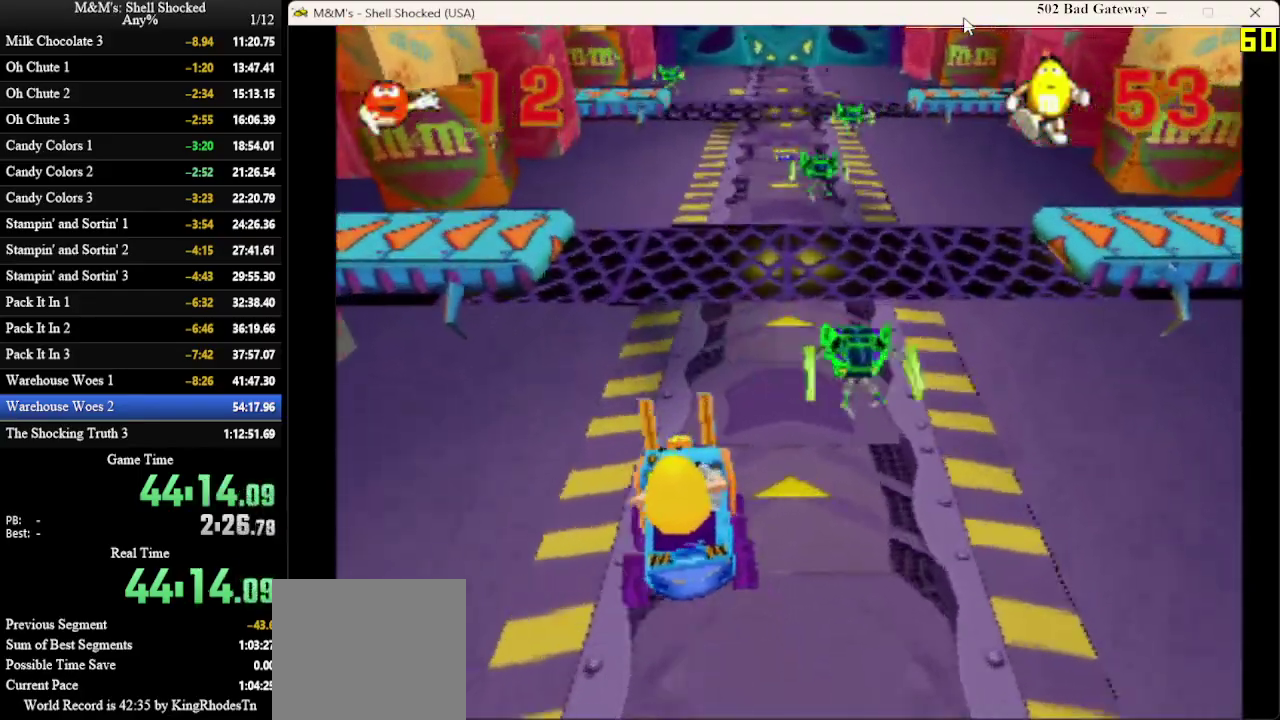
{"dt_ms": 500, "buttons": [], "left_stick": "center", "events": [[133, "DPAD_RIGHT", "up"]]}
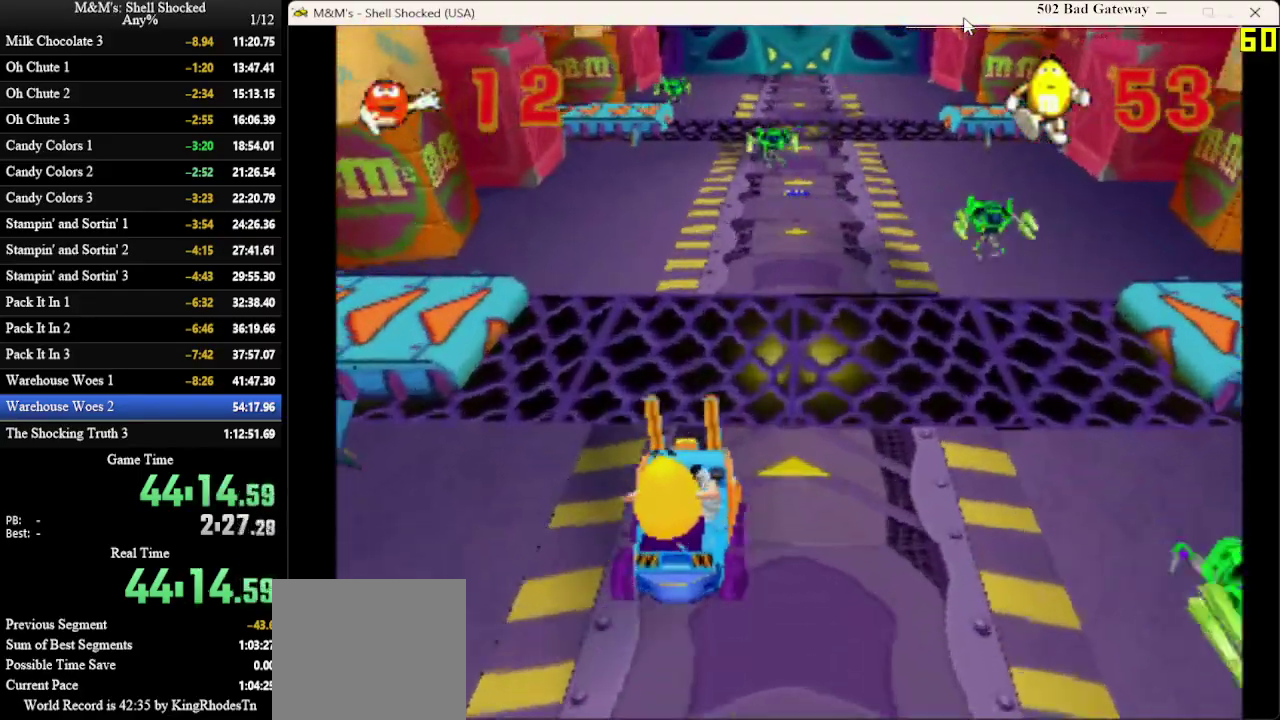
{"dt_ms": 400, "buttons": [], "left_stick": "center", "events": []}
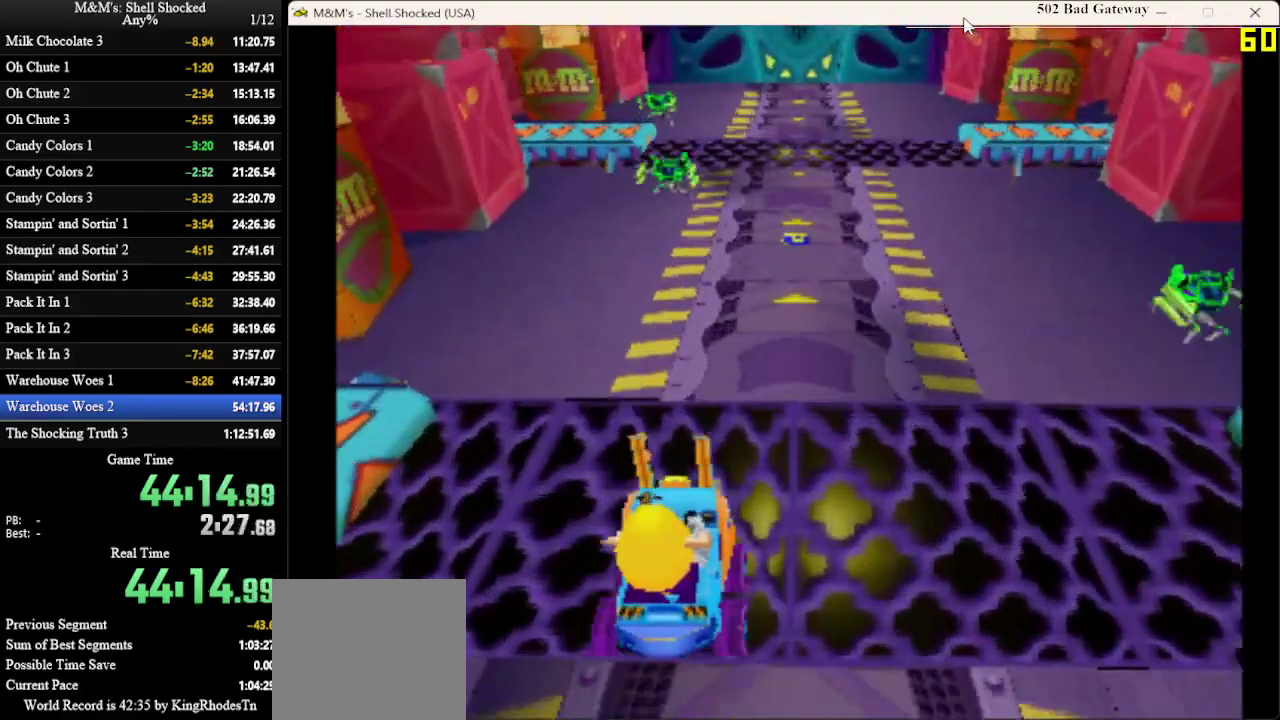
{"dt_ms": 600, "buttons": ["DPAD_RIGHT"], "left_stick": "center", "events": [[567, "DPAD_RIGHT", "down"]]}